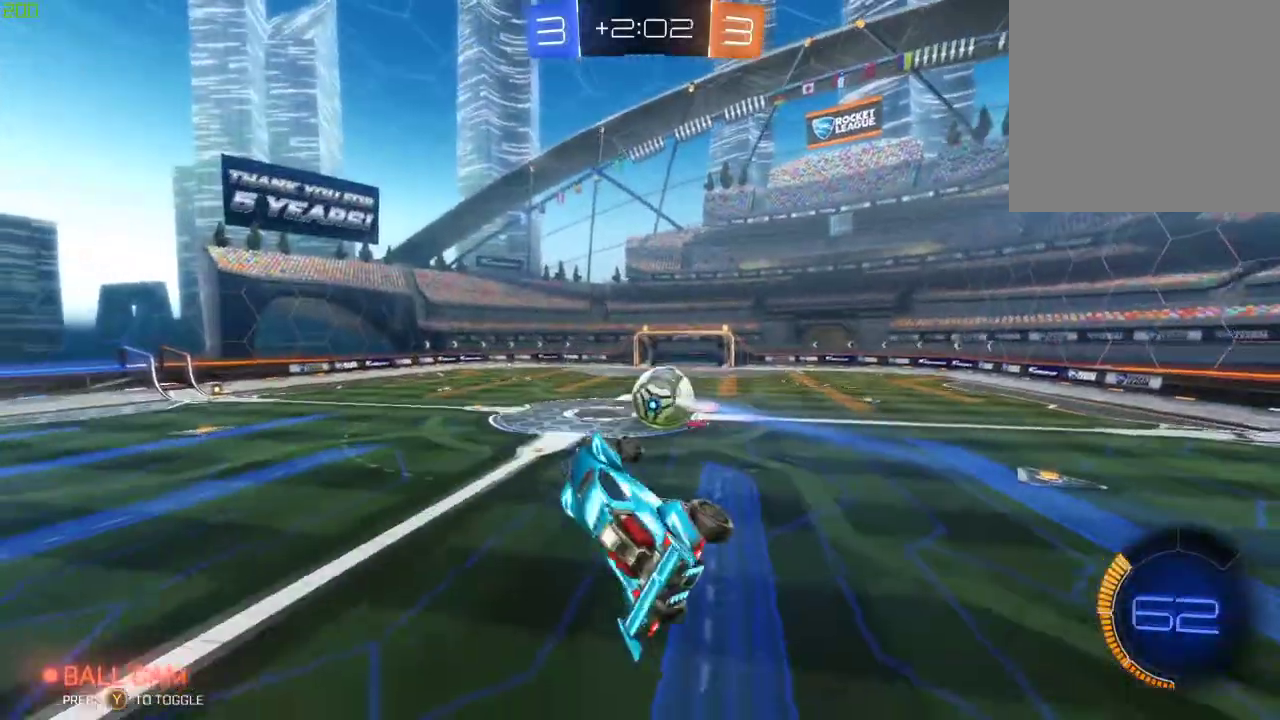
Gameplay with a controller (Xbox layout); each line is a JSON object with the inputs held at the frame after it. "events" lists button and stick changes between this image and that frame as [ms after this image, input, new state], when the widget could be followed in between.
{"buttons": ["R2"], "left_stick": "center", "right_stick": "center", "events": []}
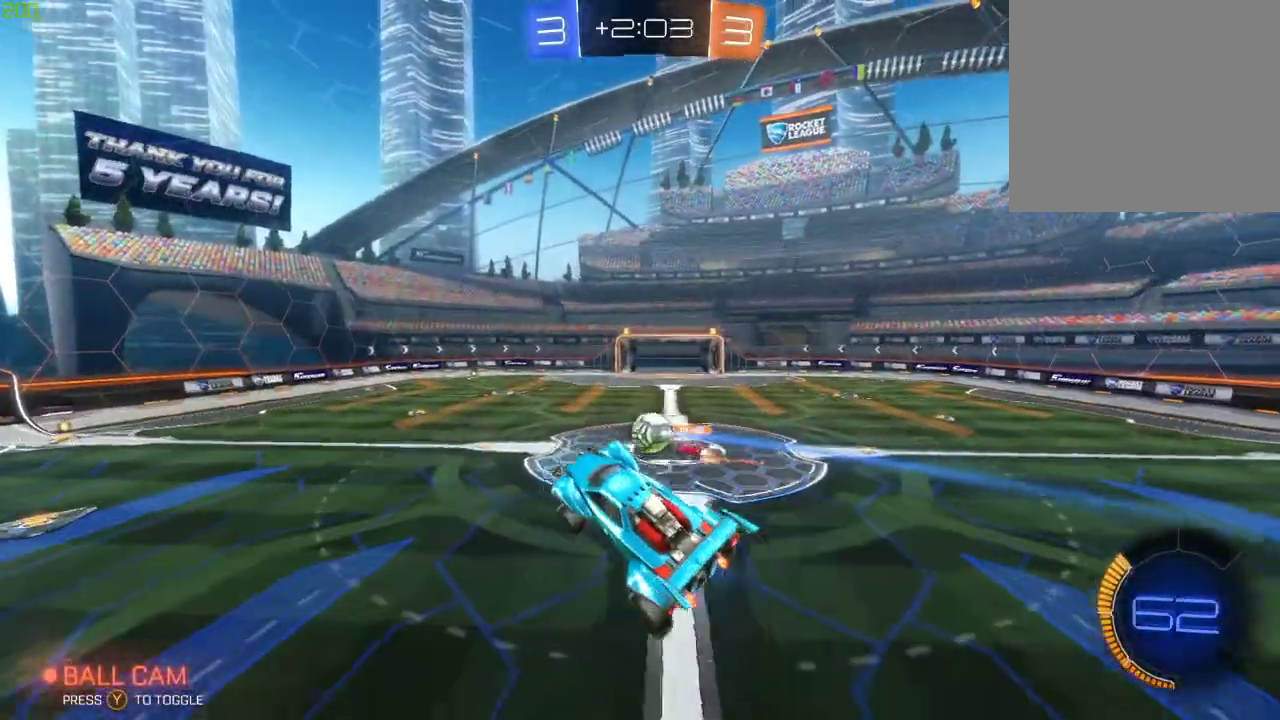
{"buttons": ["B", "X", "R2"], "left_stick": "down-right", "right_stick": "center", "events": [[67, "left_stick", "left"], [267, "B", "down"], [267, "left_stick", "down"], [350, "X", "down"], [400, "left_stick", "down-right"]]}
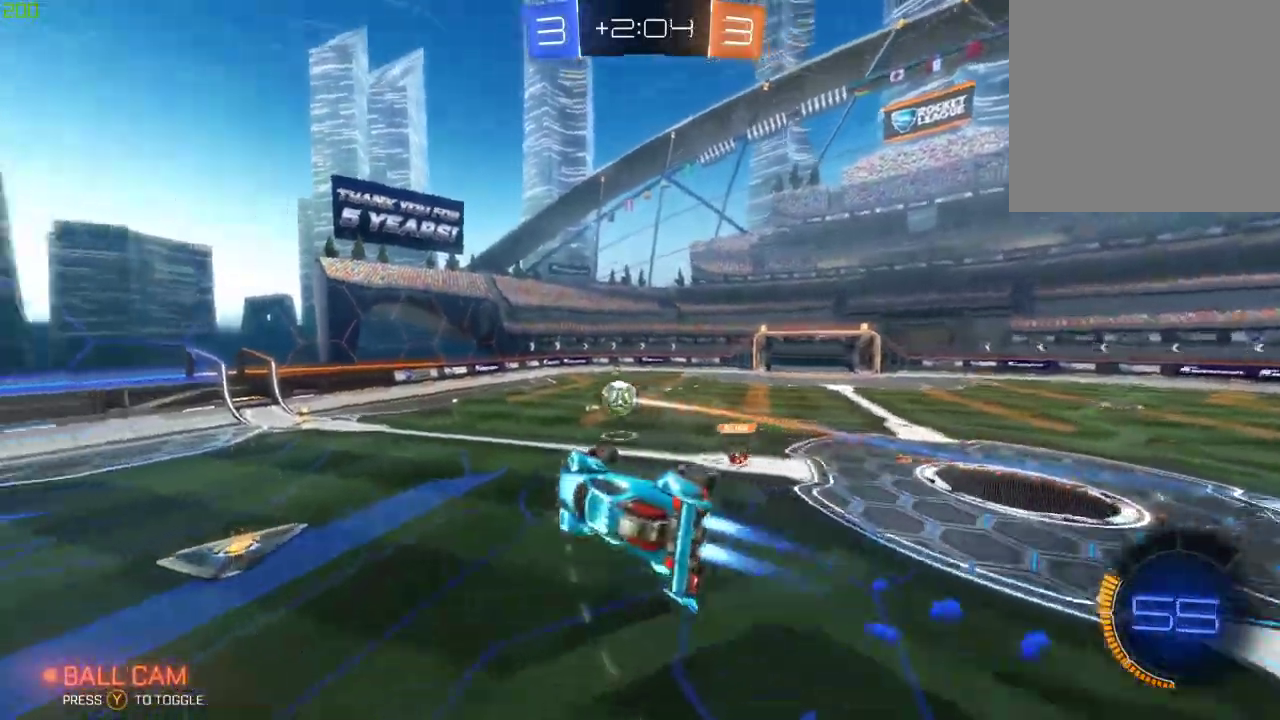
{"buttons": ["R2"], "left_stick": "center", "right_stick": "center", "events": [[67, "X", "up"], [100, "B", "up"], [133, "left_stick", "center"], [250, "left_stick", "right"], [450, "left_stick", "center"]]}
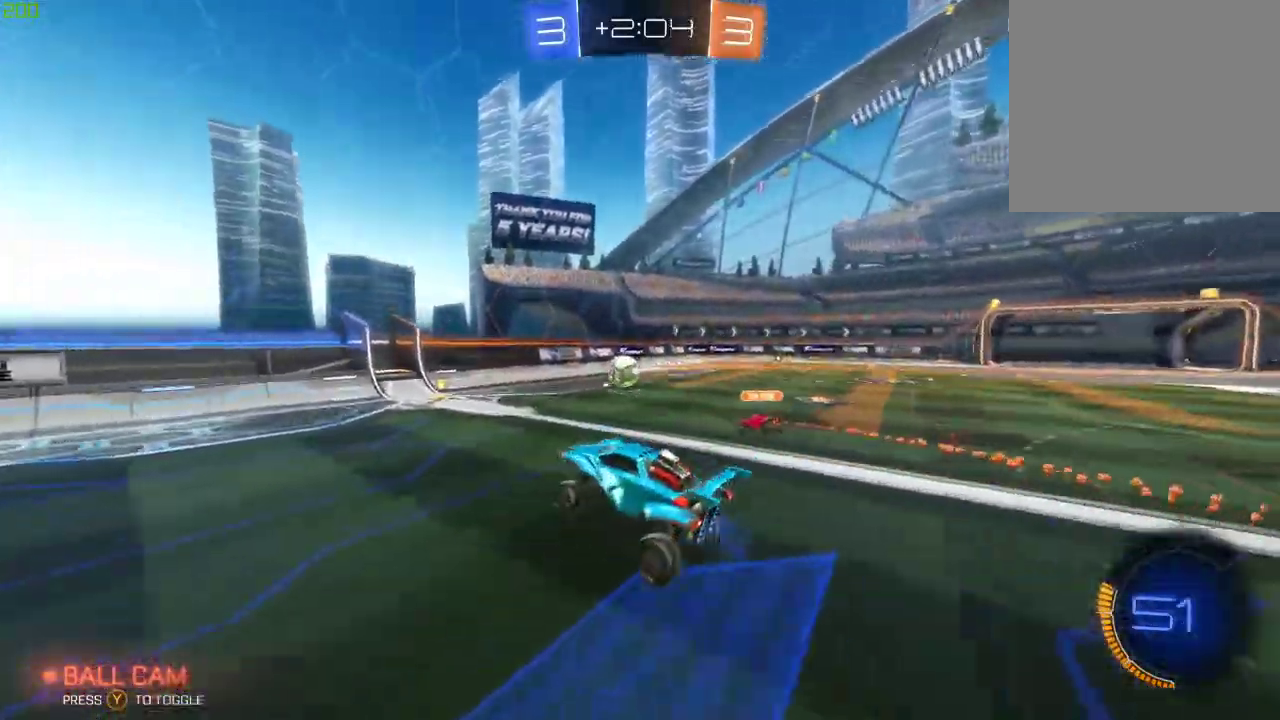
{"buttons": ["B", "R2"], "left_stick": "center", "right_stick": "center", "events": [[50, "B", "down"], [183, "left_stick", "down-left"], [267, "left_stick", "center"]]}
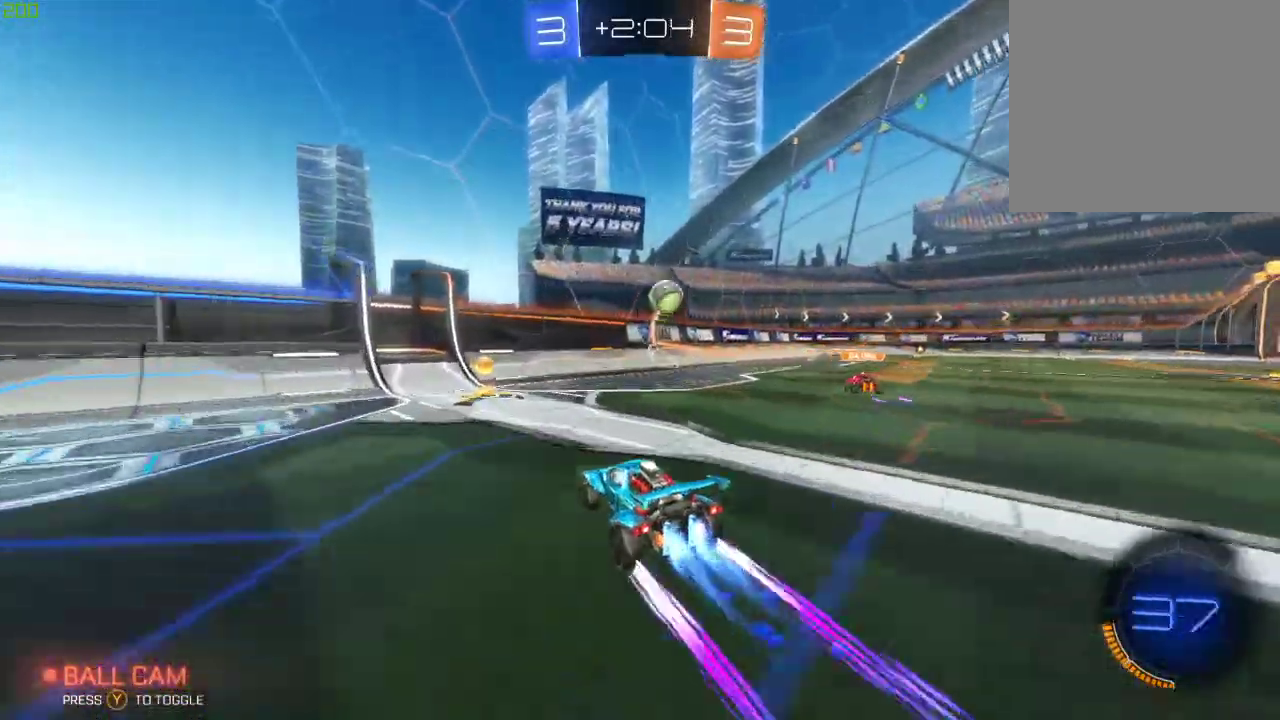
{"buttons": ["R2"], "left_stick": "right", "right_stick": "center", "events": [[50, "left_stick", "left"], [67, "B", "up"], [183, "left_stick", "center"], [233, "left_stick", "right"], [350, "left_stick", "center"], [400, "left_stick", "right"]]}
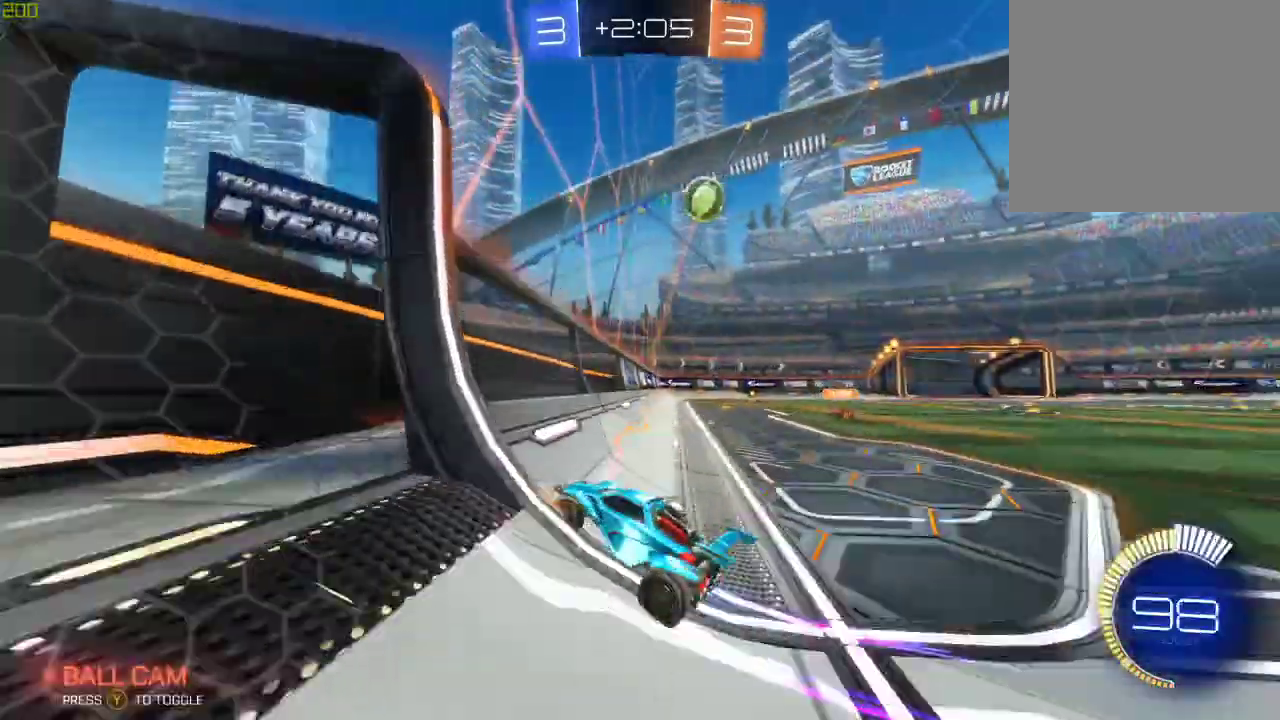
{"buttons": ["R2"], "left_stick": "center", "right_stick": "center", "events": [[17, "left_stick", "center"], [33, "L2", "down"], [33, "R2", "up"], [150, "R2", "down"], [200, "L2", "up"], [300, "left_stick", "right"], [450, "left_stick", "center"]]}
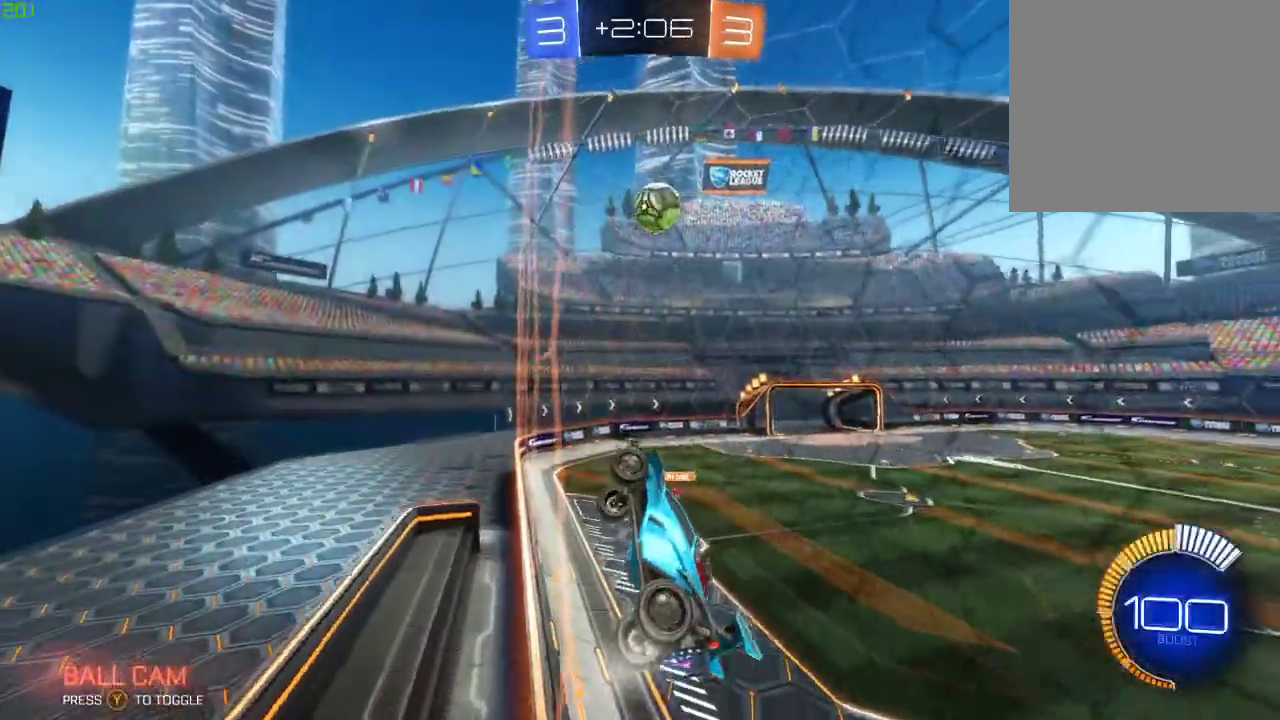
{"buttons": ["X", "R2"], "left_stick": "down-left", "right_stick": "center", "events": [[167, "left_stick", "right"], [283, "A", "down"], [350, "left_stick", "down"], [400, "A", "up"], [400, "left_stick", "down-left"], [483, "X", "down"]]}
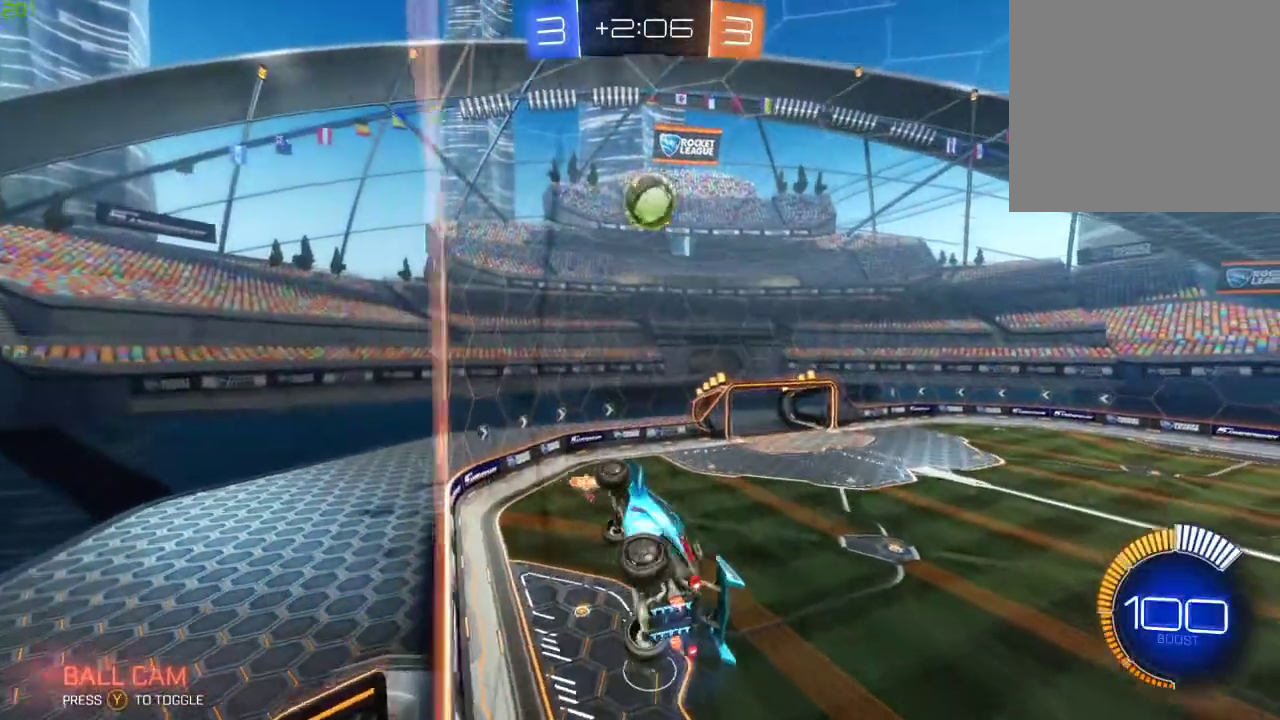
{"buttons": ["B", "R2"], "left_stick": "up-left", "right_stick": "center", "events": [[133, "left_stick", "center"], [150, "X", "up"], [167, "B", "down"], [317, "B", "up"], [317, "left_stick", "right"], [383, "left_stick", "center"], [433, "B", "down"], [450, "left_stick", "left"], [500, "left_stick", "up-left"]]}
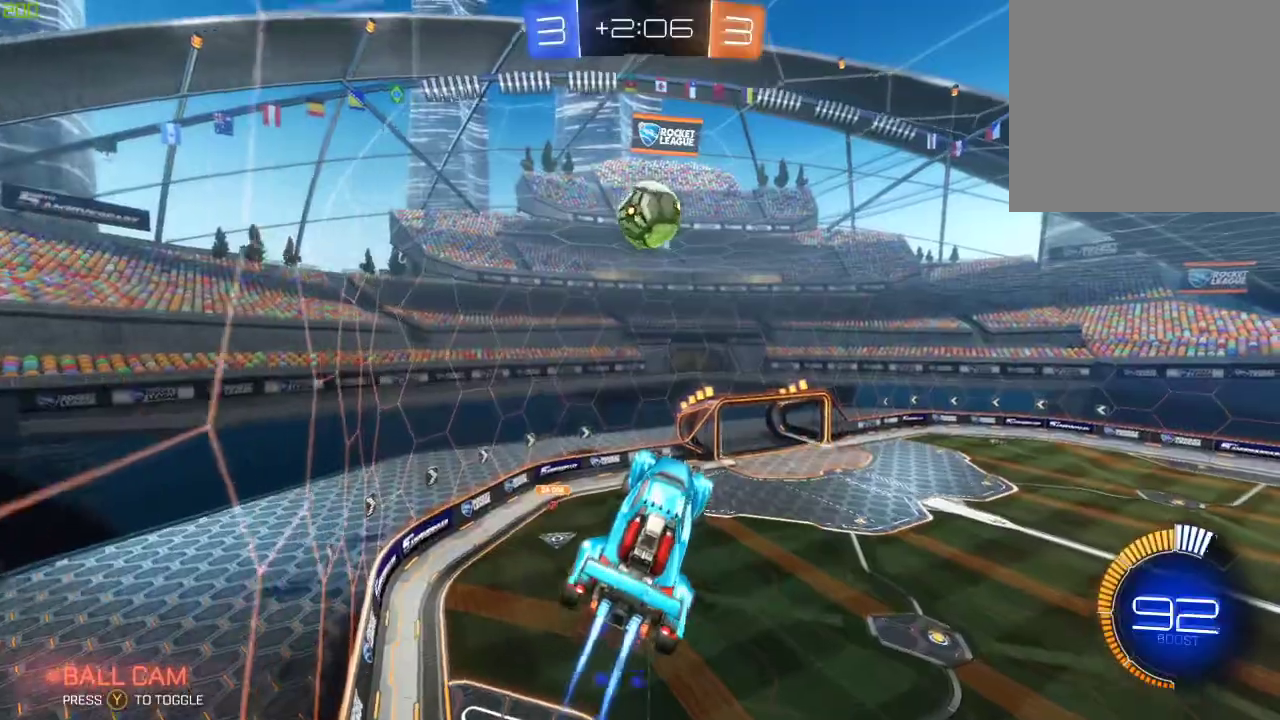
{"buttons": ["B", "R2"], "left_stick": "center", "right_stick": "center", "events": [[17, "B", "up"], [117, "left_stick", "center"], [133, "B", "down"]]}
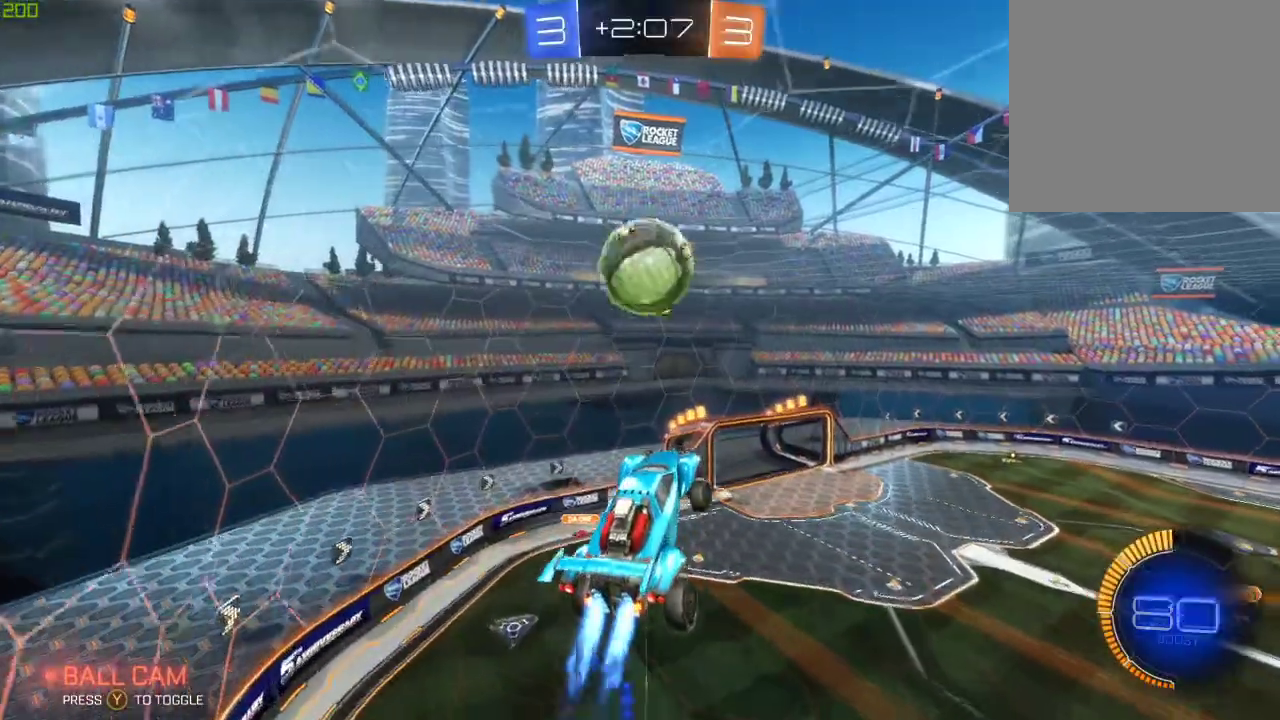
{"buttons": ["R2"], "left_stick": "down", "right_stick": "center", "events": [[33, "left_stick", "up"], [150, "left_stick", "left"], [250, "left_stick", "down"], [400, "B", "up"]]}
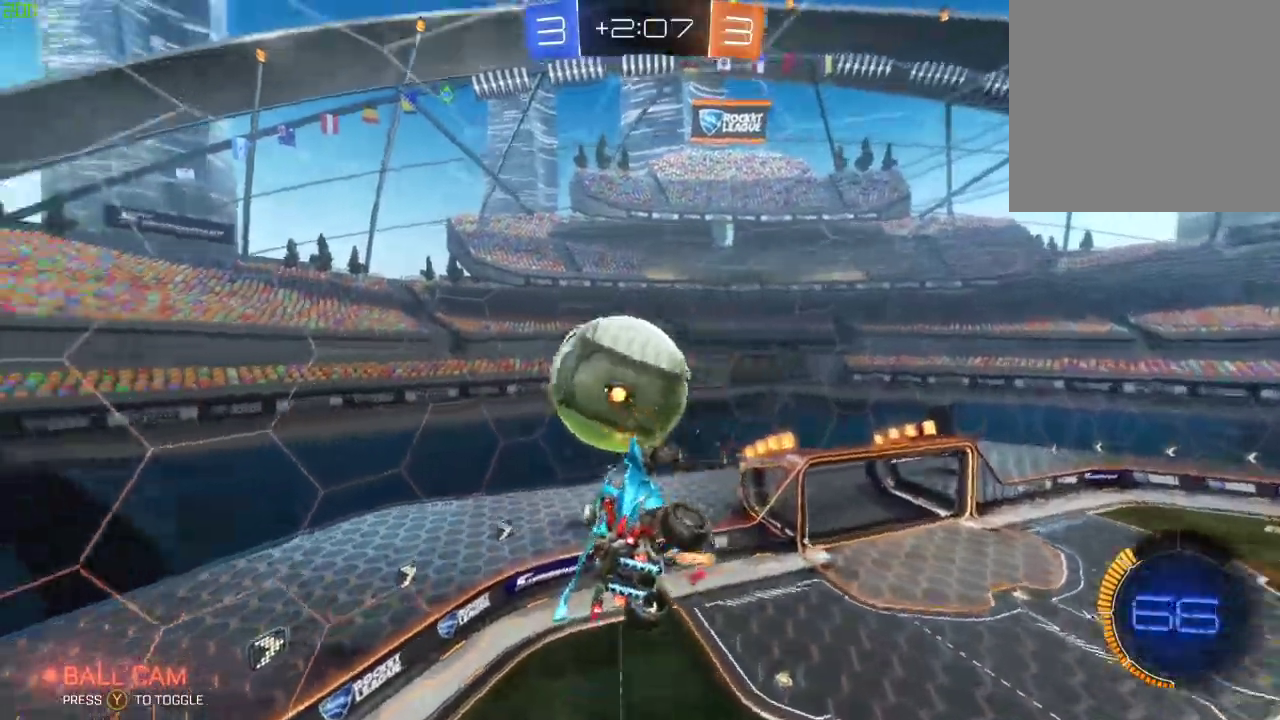
{"buttons": ["B", "R2"], "left_stick": "down-right", "right_stick": "center", "events": [[83, "left_stick", "down-left"], [183, "B", "down"], [233, "left_stick", "right"], [433, "left_stick", "down-right"]]}
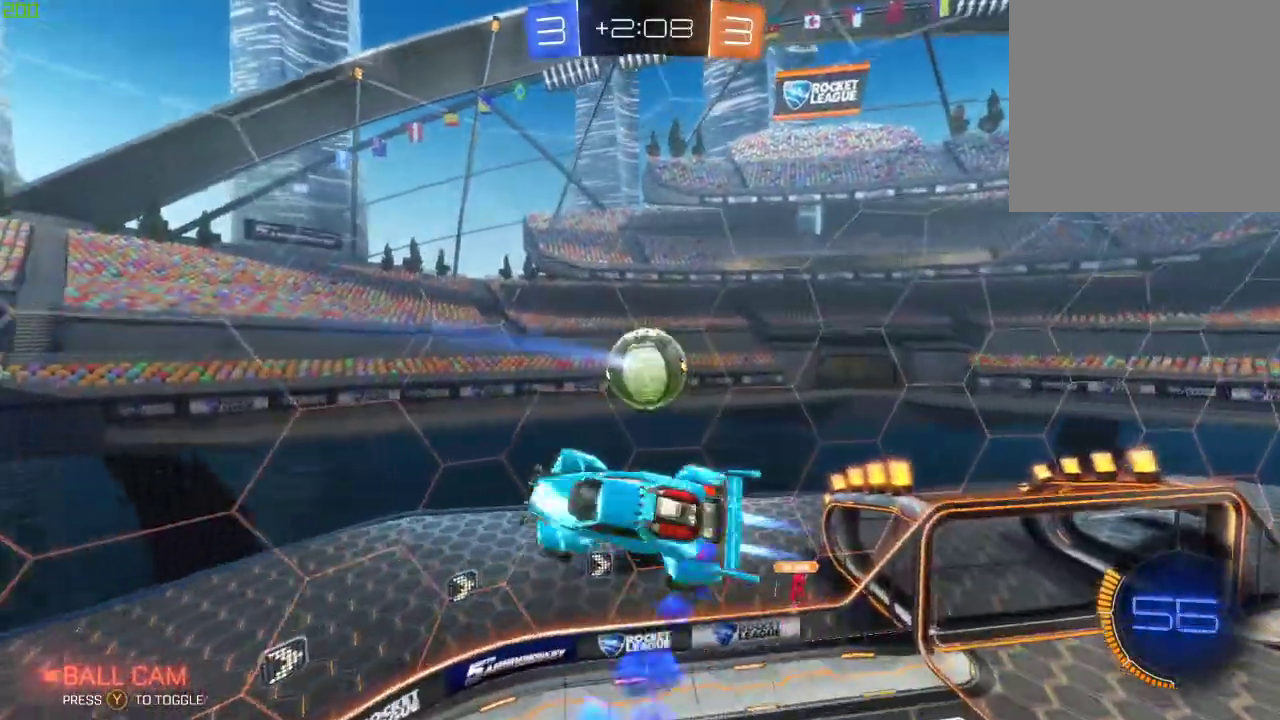
{"buttons": ["B", "X", "R2"], "left_stick": "down-left", "right_stick": "center", "events": [[183, "B", "up"], [333, "X", "down"], [367, "left_stick", "down"], [450, "B", "down"], [467, "left_stick", "down-left"]]}
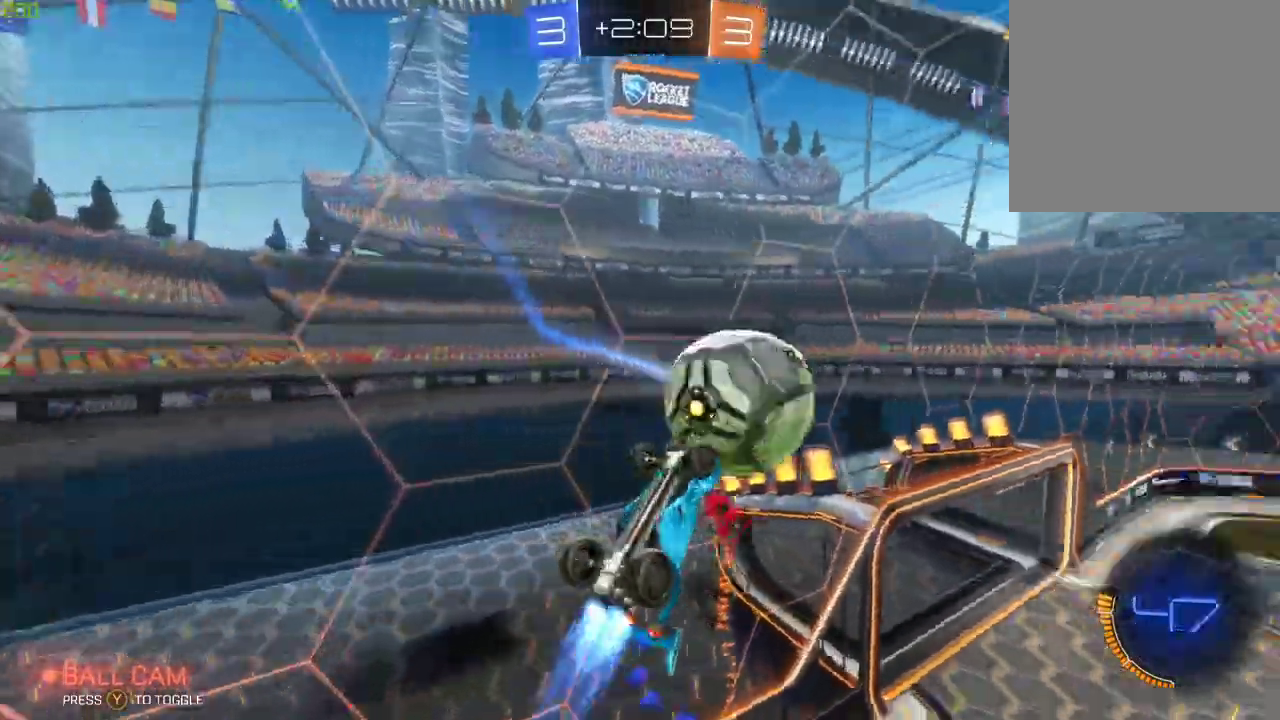
{"buttons": ["R2"], "left_stick": "right", "right_stick": "center", "events": [[167, "left_stick", "left"], [267, "B", "up"], [283, "X", "up"], [300, "left_stick", "center"], [400, "left_stick", "right"]]}
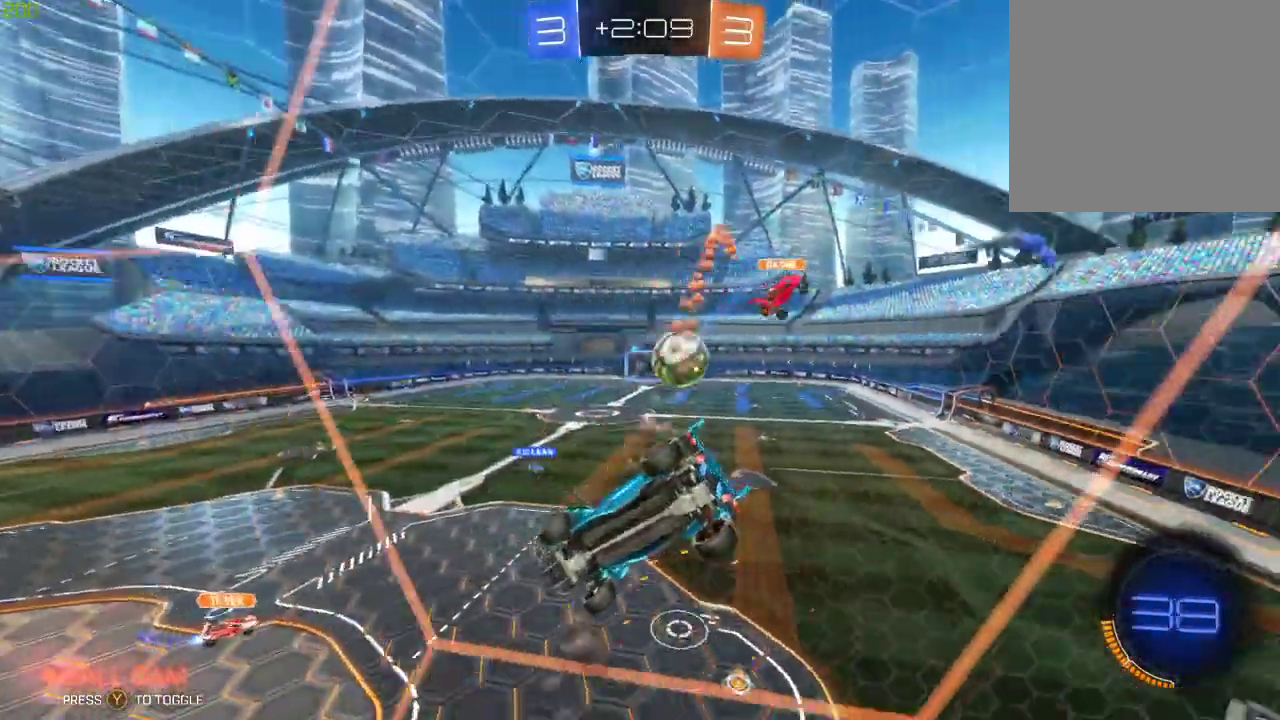
{"buttons": ["R2"], "left_stick": "right", "right_stick": "center", "events": []}
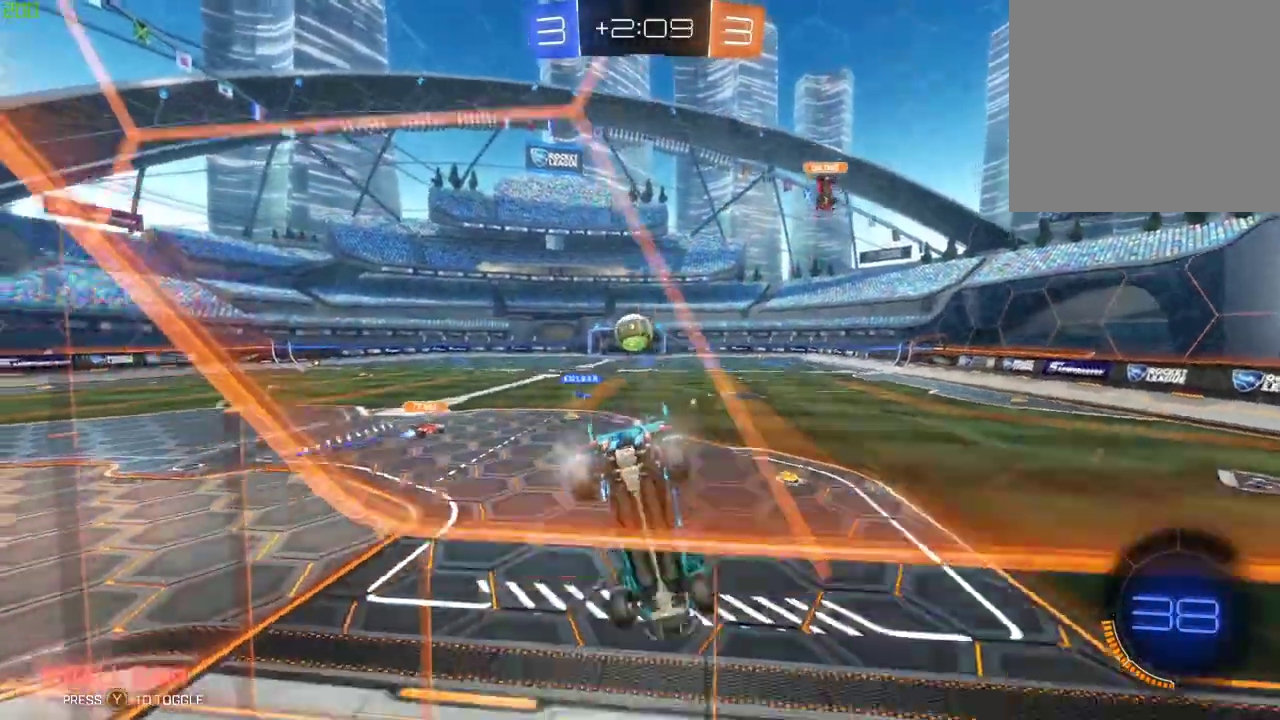
{"buttons": ["R2"], "left_stick": "center", "right_stick": "center", "events": [[33, "left_stick", "center"], [167, "left_stick", "right"], [250, "left_stick", "center"]]}
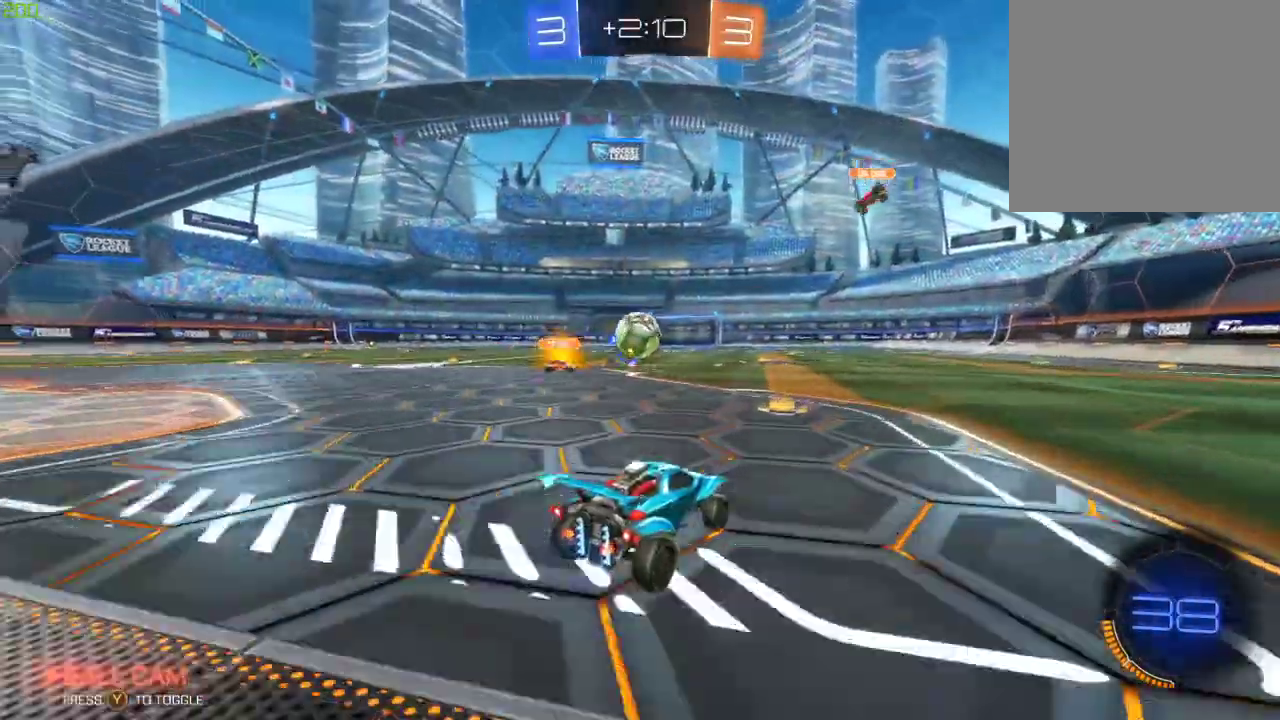
{"buttons": ["R2"], "left_stick": "down-left", "right_stick": "center", "events": [[33, "left_stick", "left"], [167, "left_stick", "center"], [267, "left_stick", "down-right"], [300, "A", "down"], [383, "A", "up"], [483, "left_stick", "down-left"]]}
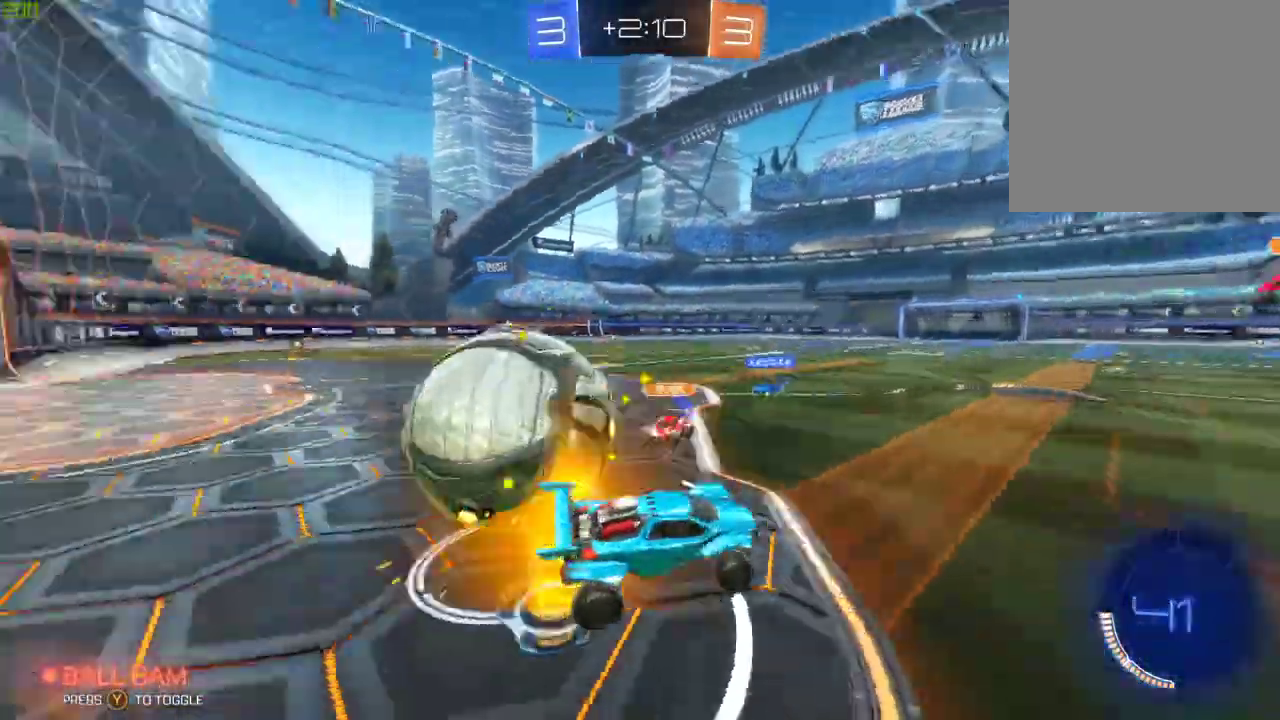
{"buttons": ["A", "L1", "R2"], "left_stick": "left", "right_stick": "center", "events": [[83, "A", "down"], [167, "L1", "down"], [167, "L3", "down"], [367, "L3", "up"], [467, "left_stick", "left"]]}
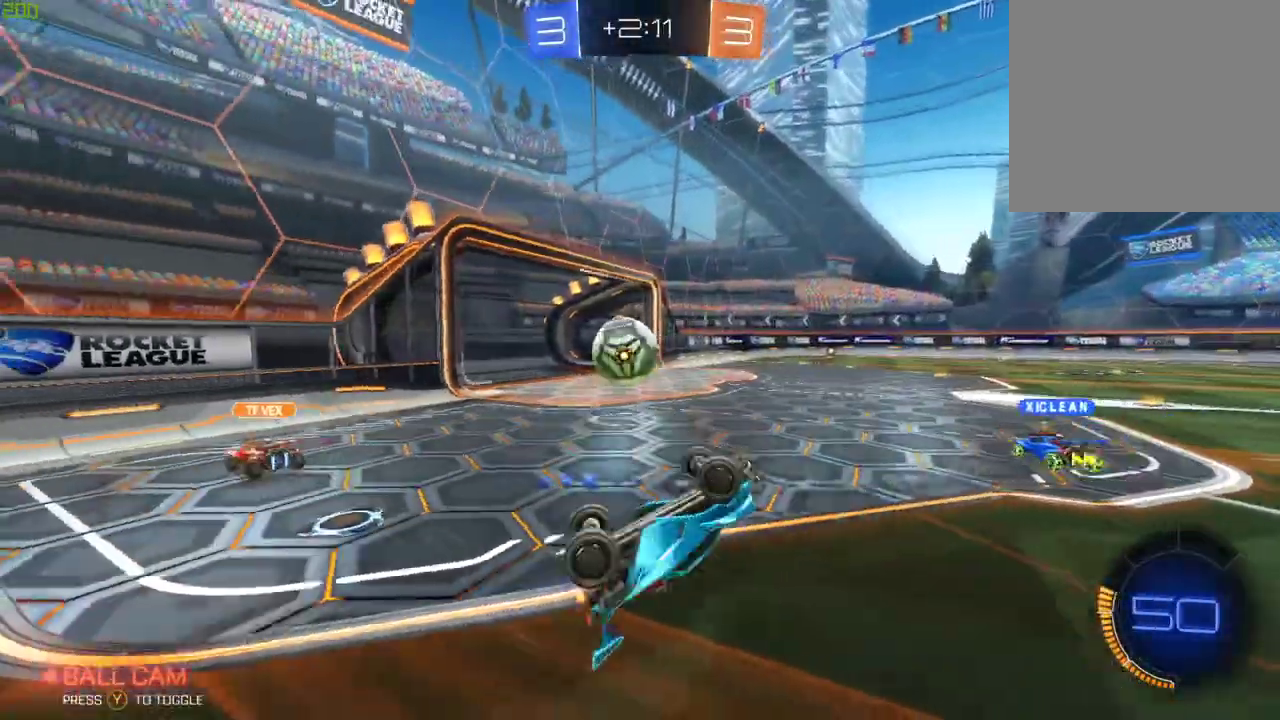
{"buttons": ["B", "R2"], "left_stick": "up-left", "right_stick": "center", "events": [[17, "X", "down"], [133, "A", "up"], [150, "L1", "up"], [183, "X", "up"], [250, "left_stick", "center"], [367, "left_stick", "up-left"], [450, "B", "down"]]}
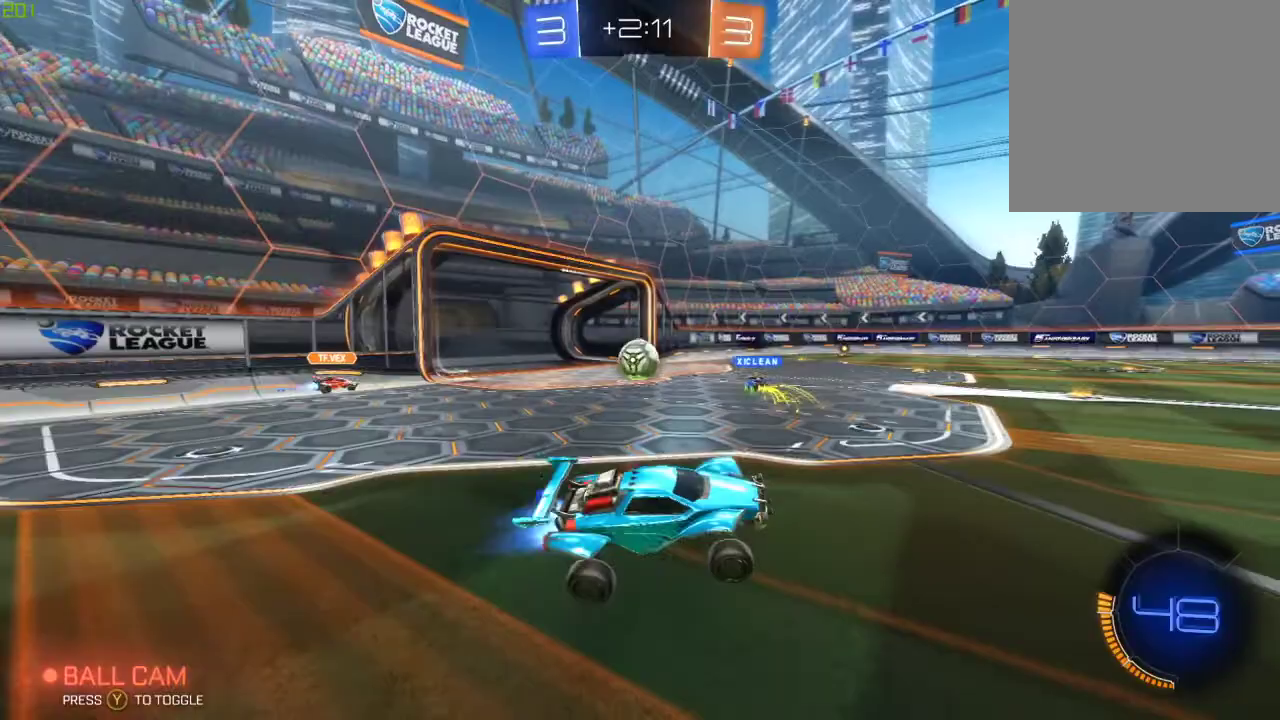
{"buttons": ["A", "B", "R2"], "left_stick": "up", "right_stick": "center", "events": [[17, "left_stick", "center"], [167, "left_stick", "left"], [383, "left_stick", "center"], [467, "A", "down"], [500, "left_stick", "up"]]}
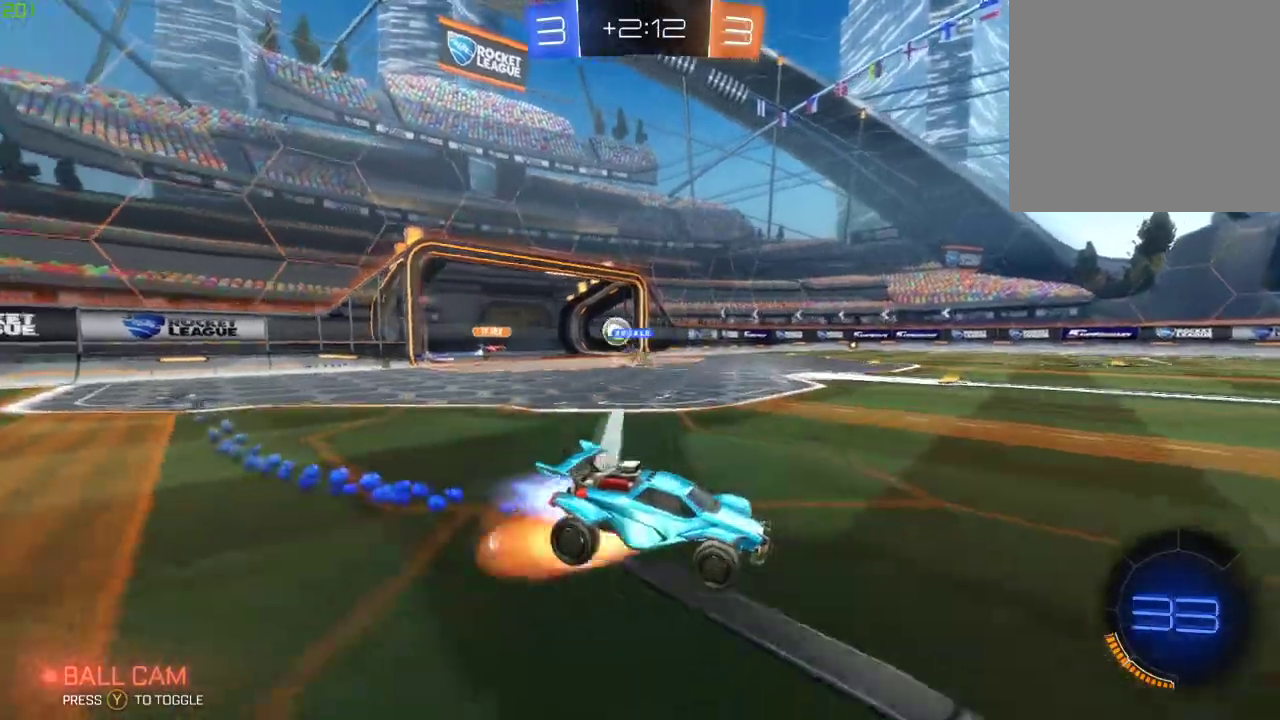
{"buttons": ["R2"], "left_stick": "center", "right_stick": "center", "events": [[50, "A", "up"], [100, "A", "down"], [300, "left_stick", "center"], [317, "B", "up"], [333, "A", "up"]]}
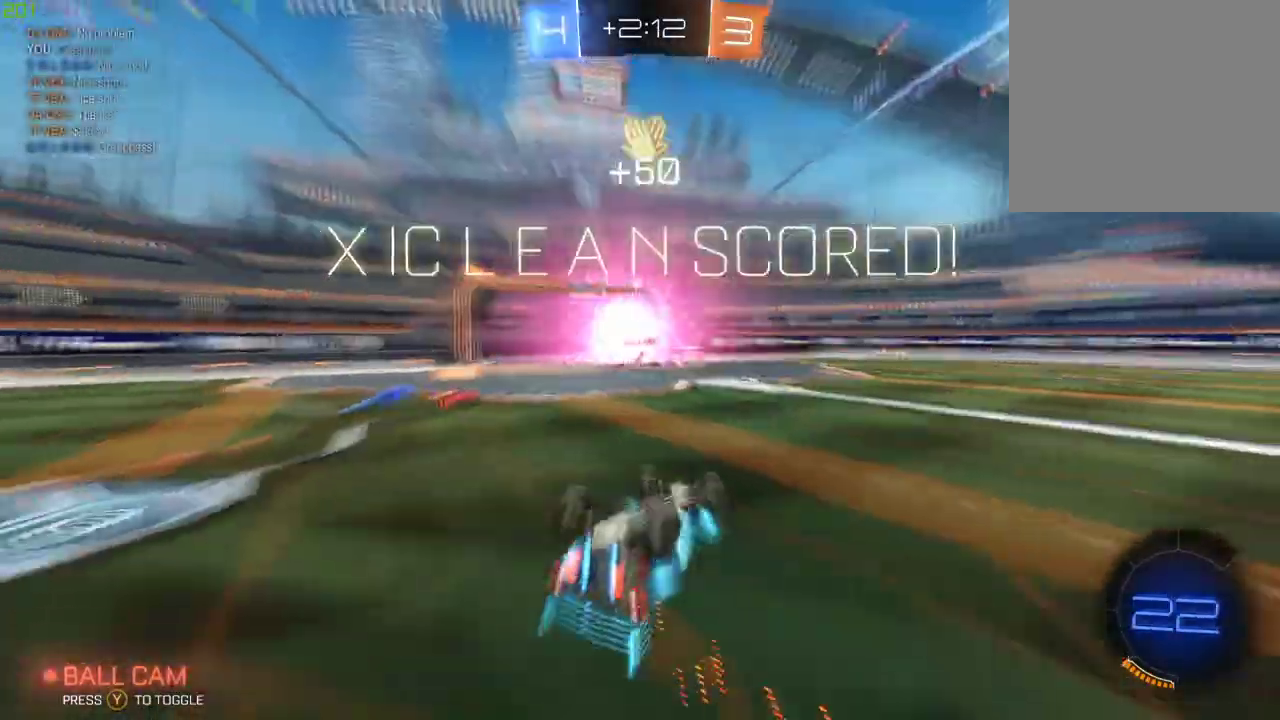
{"buttons": ["R2"], "left_stick": "center", "right_stick": "center", "events": [[17, "Y", "down"], [150, "Y", "up"]]}
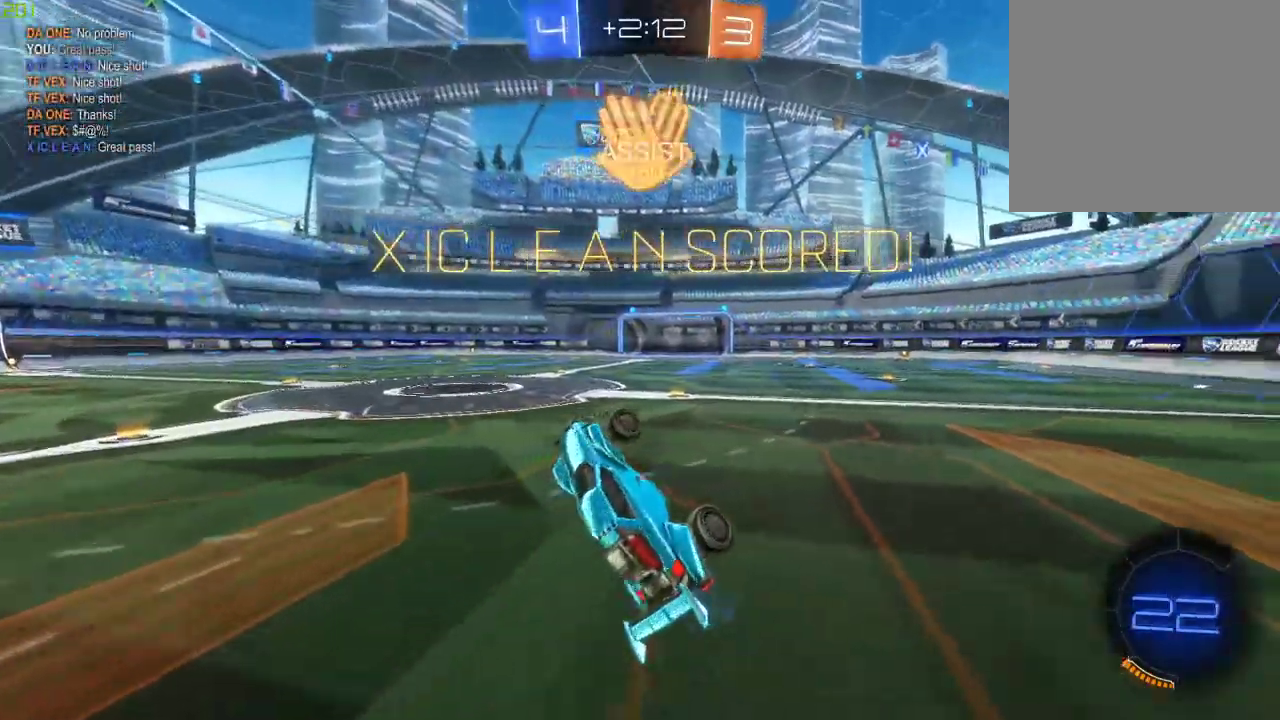
{"buttons": ["R2"], "left_stick": "center", "right_stick": "center", "events": [[367, "left_stick", "right"], [433, "left_stick", "center"]]}
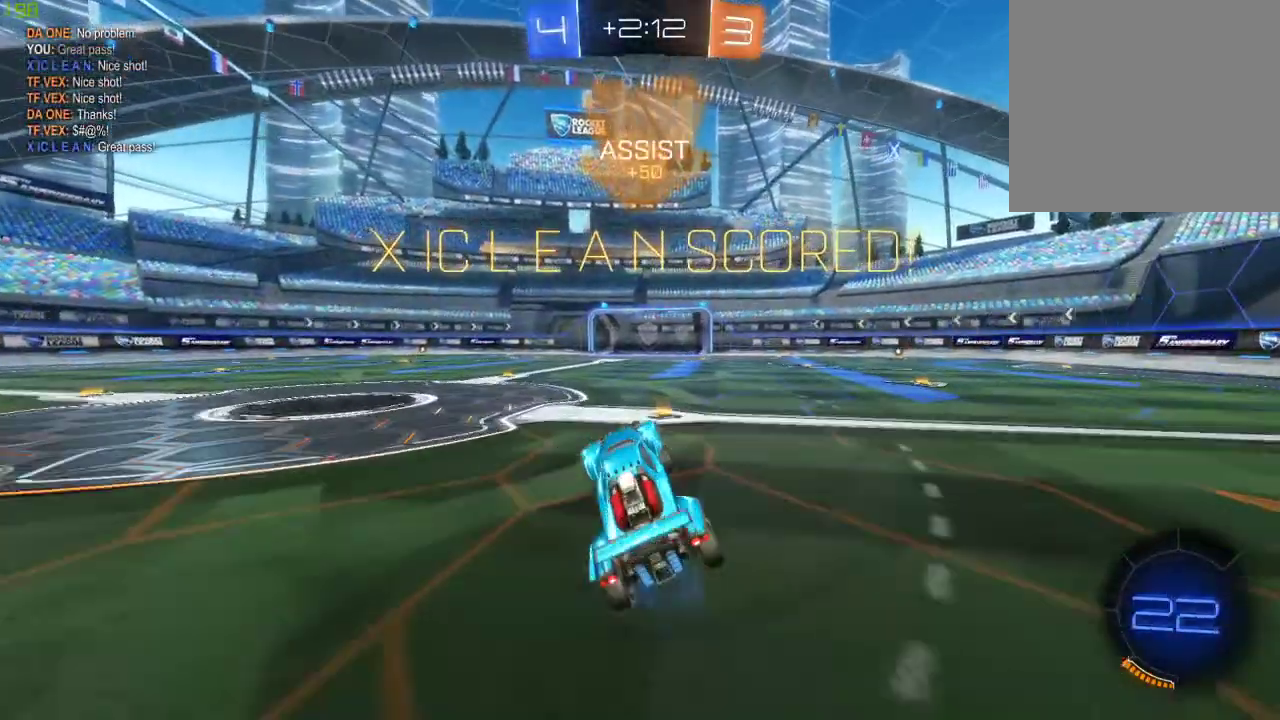
{"buttons": ["A", "B", "R2"], "left_stick": "left", "right_stick": "center", "events": [[33, "left_stick", "left"], [67, "B", "down"], [83, "left_stick", "down-left"], [217, "left_stick", "center"], [317, "left_stick", "left"], [383, "A", "down"], [433, "A", "up"], [483, "A", "down"]]}
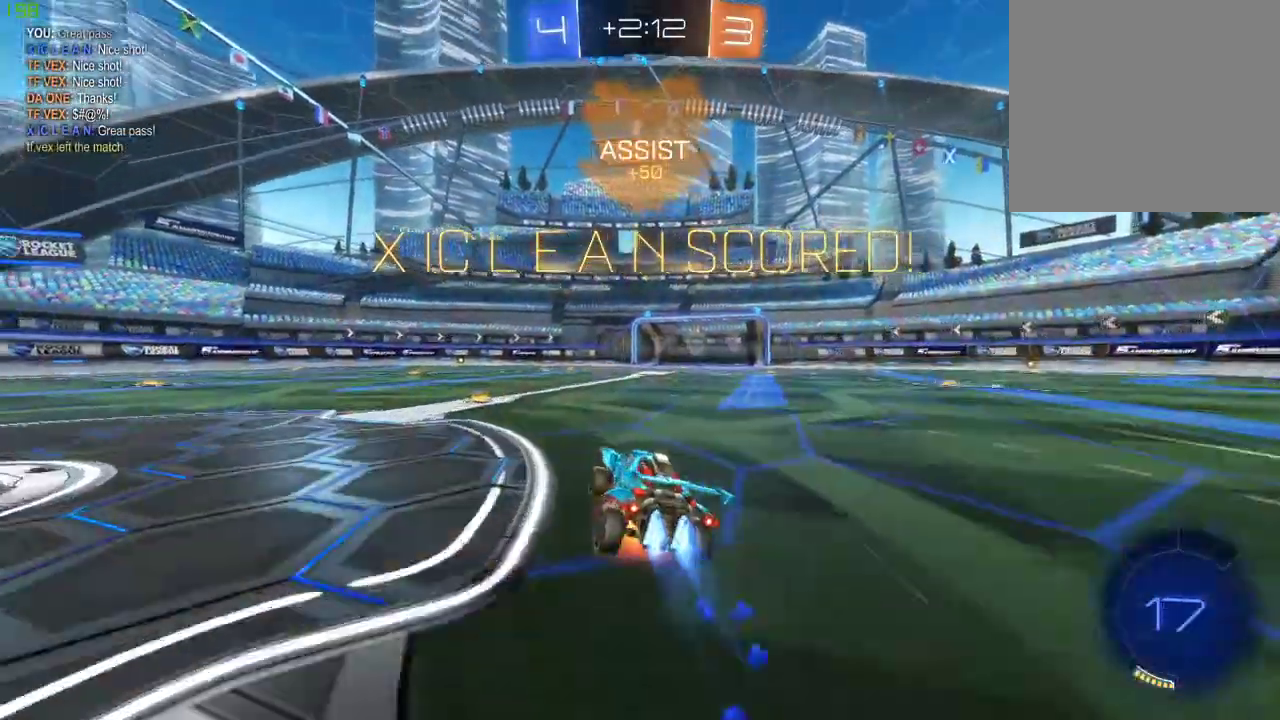
{"buttons": ["R2"], "left_stick": "center", "right_stick": "center", "events": [[217, "A", "up"], [267, "B", "up"], [300, "Y", "down"], [450, "Y", "up"], [450, "left_stick", "center"]]}
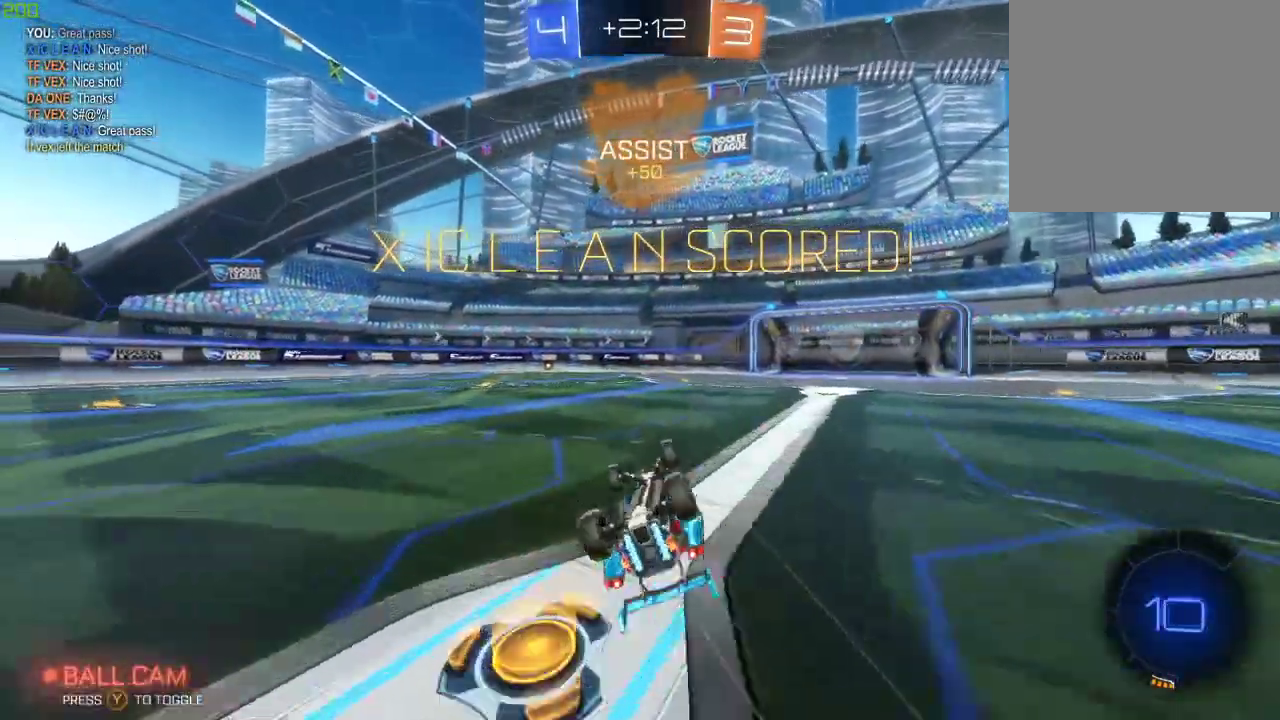
{"buttons": ["R2"], "left_stick": "down", "right_stick": "center", "events": [[83, "left_stick", "down-left"], [117, "X", "down"], [217, "X", "up"], [233, "left_stick", "center"], [250, "Y", "down"], [267, "R2", "up"], [350, "left_stick", "down"], [383, "Y", "up"], [400, "R2", "down"]]}
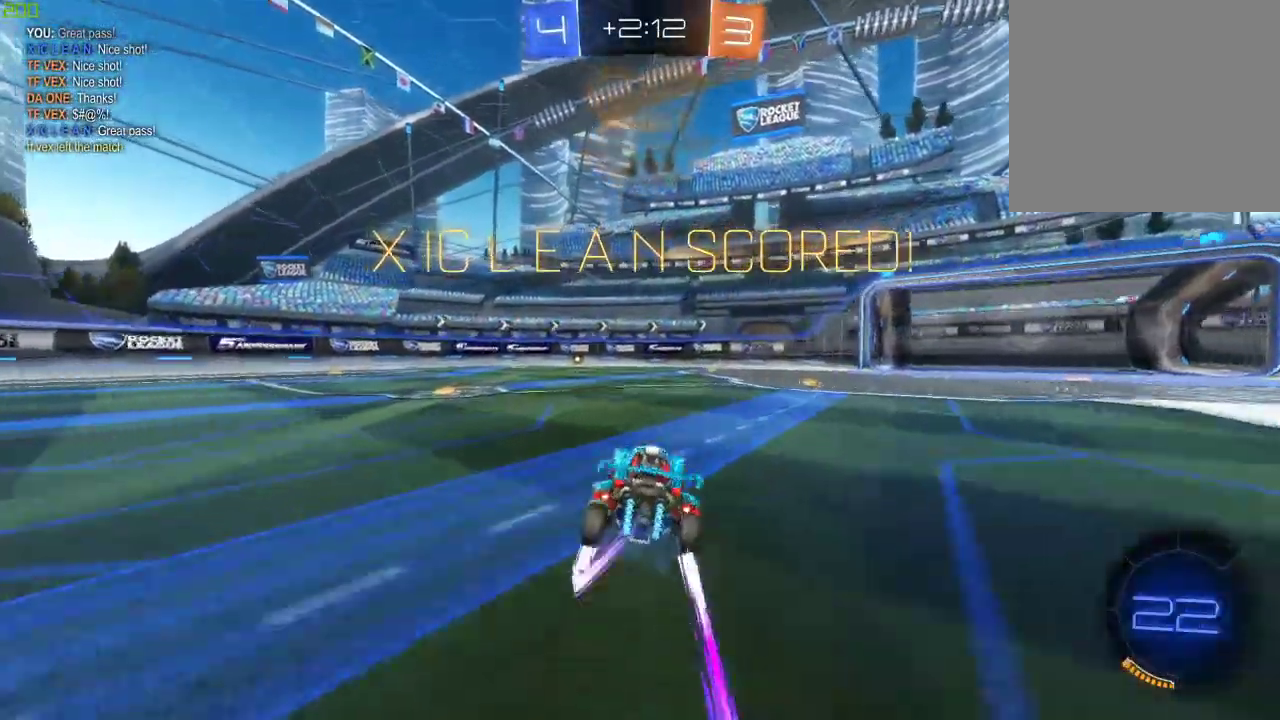
{"buttons": ["R2"], "left_stick": "down-left", "right_stick": "center", "events": [[133, "A", "down"], [133, "left_stick", "right"], [167, "B", "down"], [233, "A", "up"], [267, "left_stick", "left"], [300, "A", "down"], [433, "left_stick", "down-left"], [483, "A", "up"], [483, "B", "up"]]}
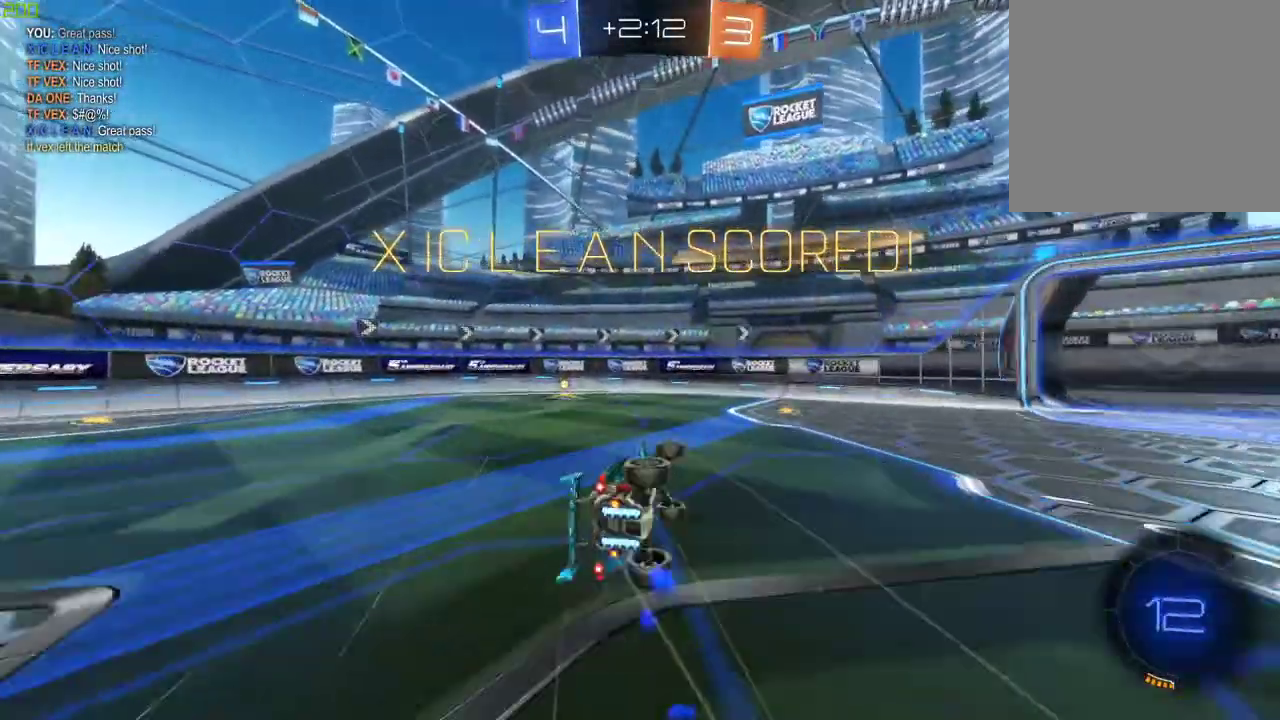
{"buttons": ["R2"], "left_stick": "center", "right_stick": "center"}
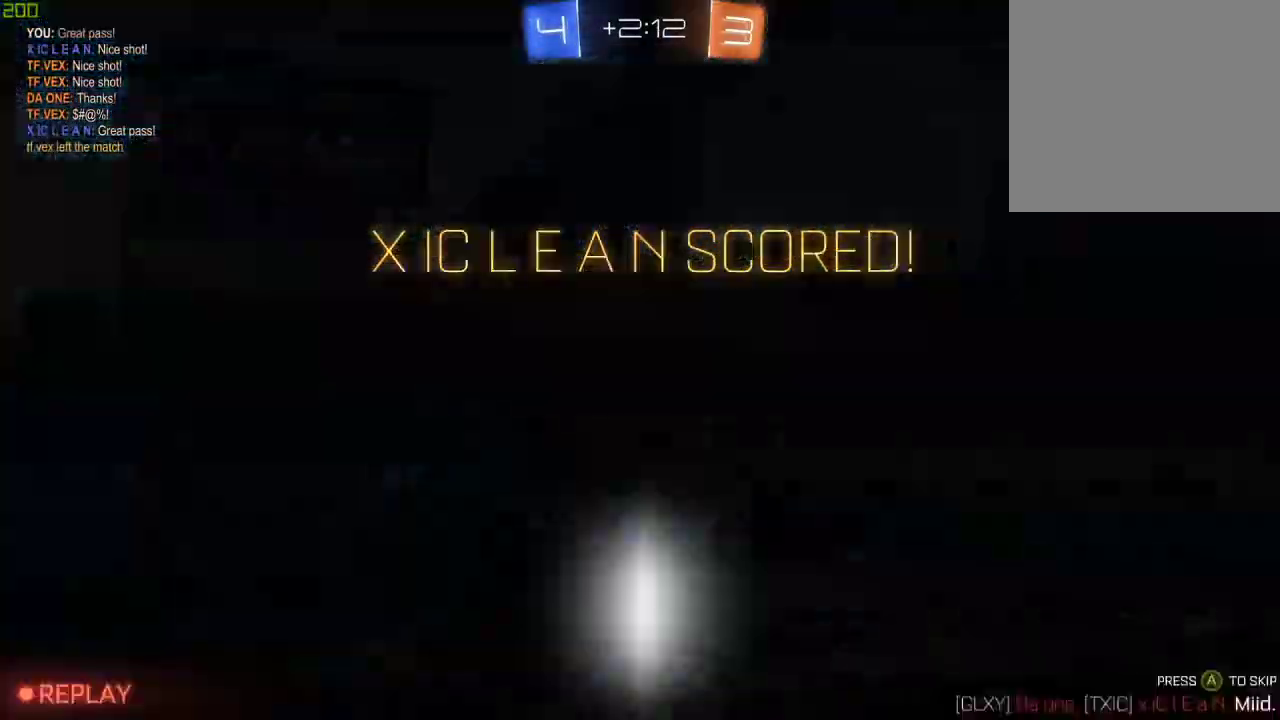
{"buttons": ["R2"], "left_stick": "center", "right_stick": "center", "events": [[33, "DPAD_LEFT", "down"], [117, "DPAD_LEFT", "up"], [183, "DPAD_UP", "down"], [300, "DPAD_UP", "up"]]}
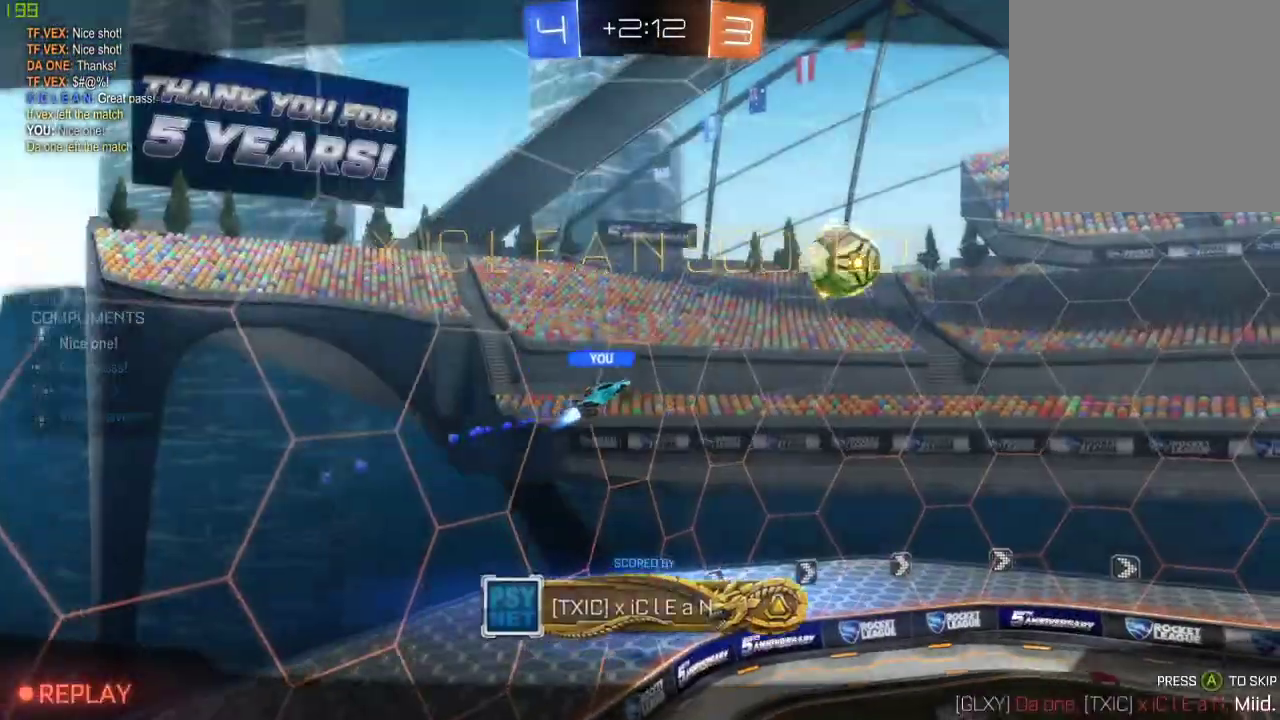
{"buttons": ["R2"], "left_stick": "center", "right_stick": "center", "events": []}
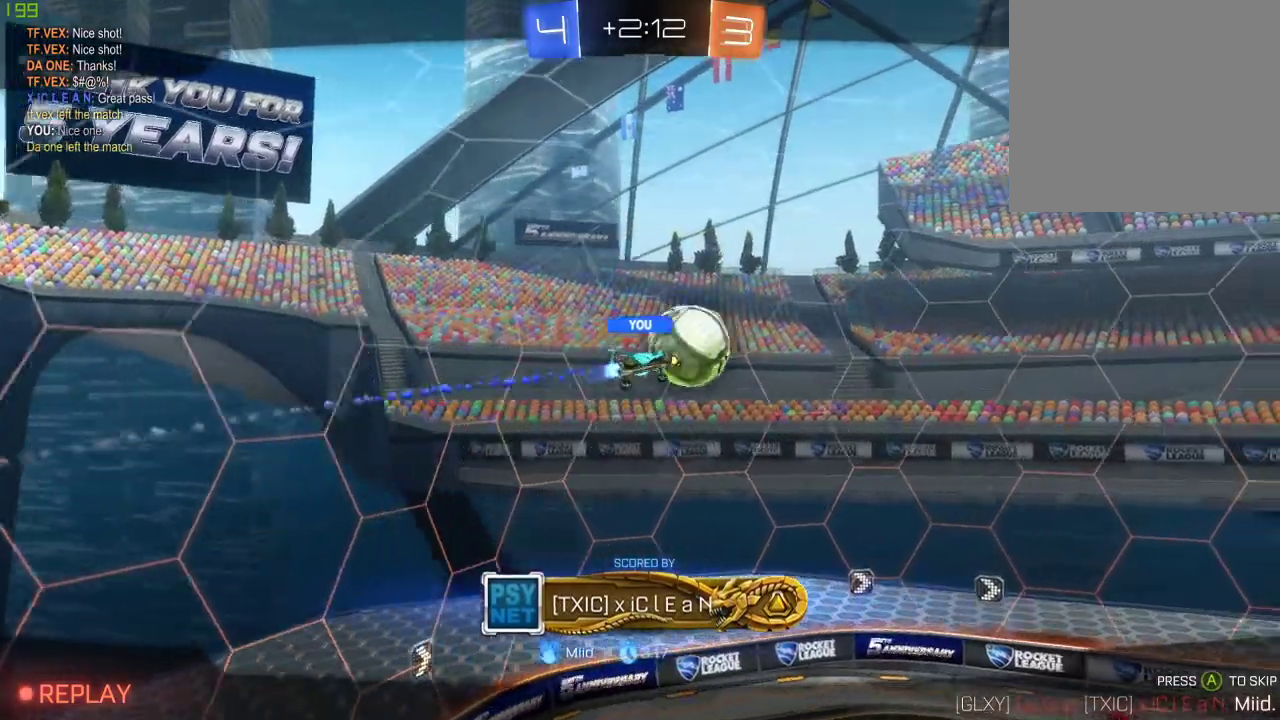
{"buttons": [], "left_stick": "center", "right_stick": "center", "events": [[433, "R2", "up"]]}